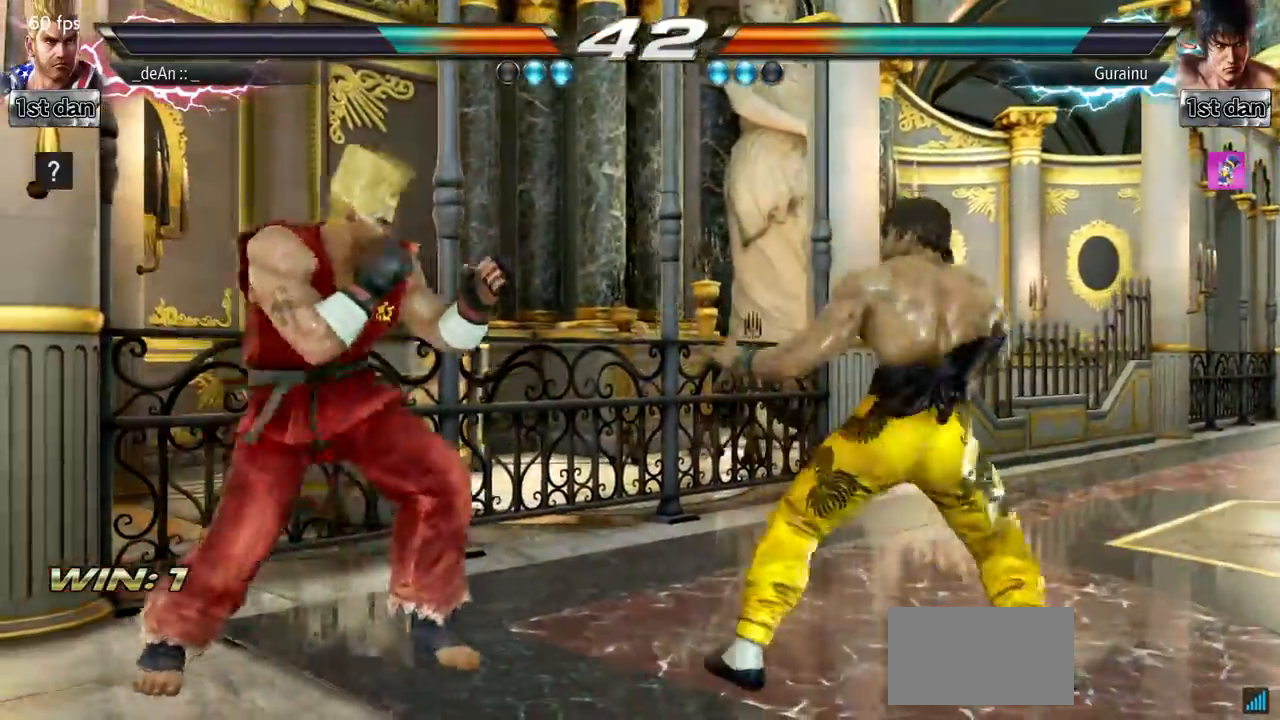
Gameplay with a controller (arcade stick); each line is a JSON object with the inputs held at the frame after it. "events" lists button and stick changes between this image and that frame as [ms after this image, input, new state], when the widget could be followed in between. Not read: L3 R3 TRIANGLE.
{"buttons": [], "left_stick": "center", "events": [[84, "SQUARE", "down"], [84, "left_stick", "center"], [200, "SQUARE", "up"]]}
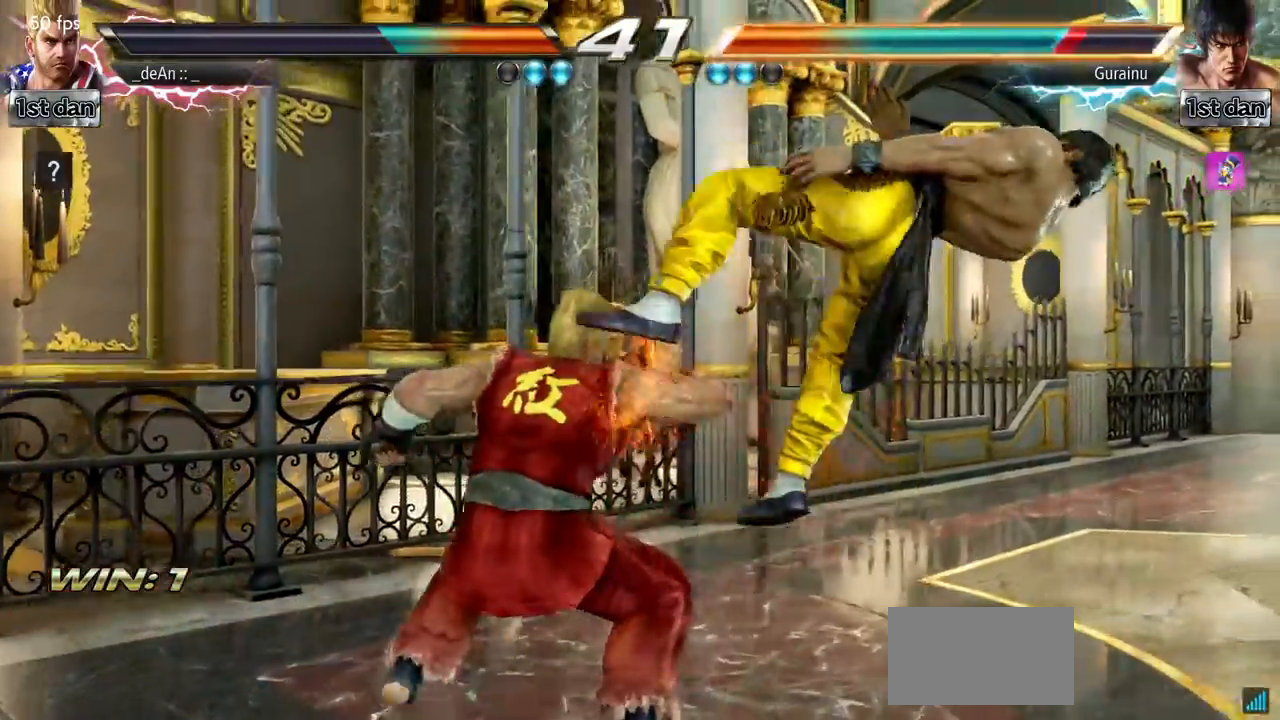
{"buttons": [], "left_stick": "center", "events": [[100, "SQUARE", "down"], [417, "SQUARE", "up"]]}
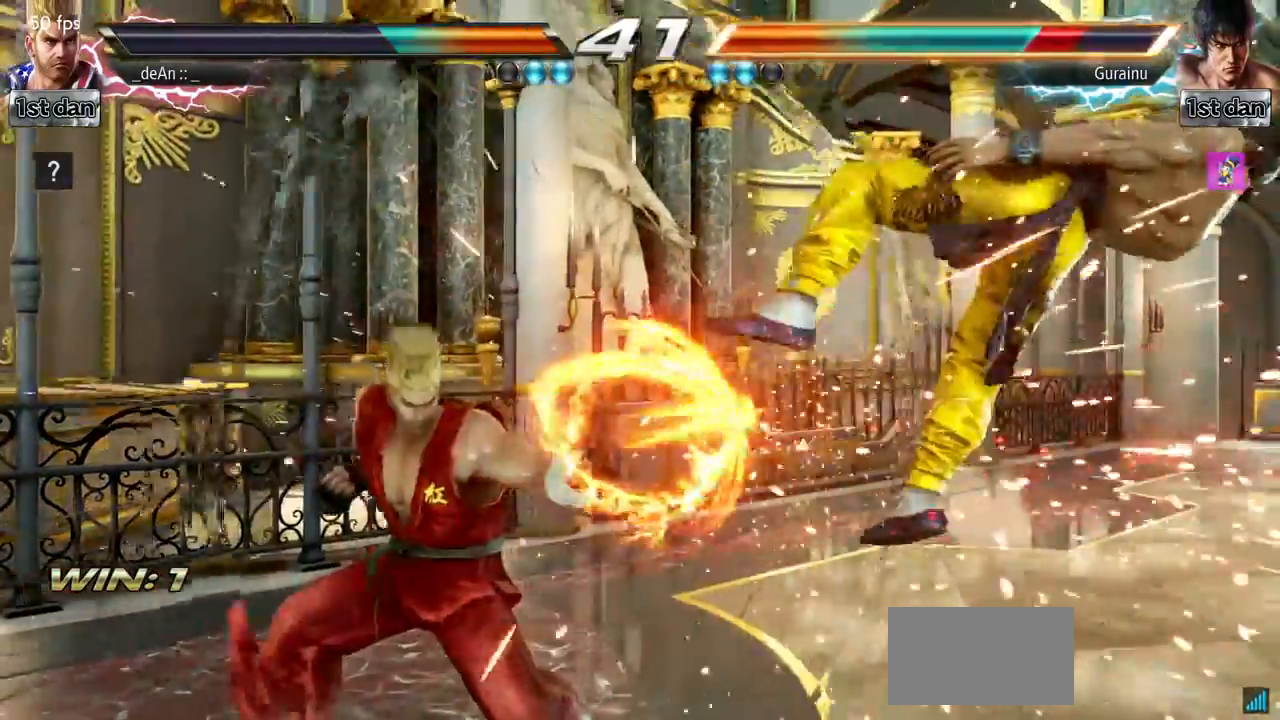
{"buttons": [], "left_stick": "right", "events": [[267, "left_stick", "right"], [317, "left_stick", "center"], [418, "left_stick", "right"]]}
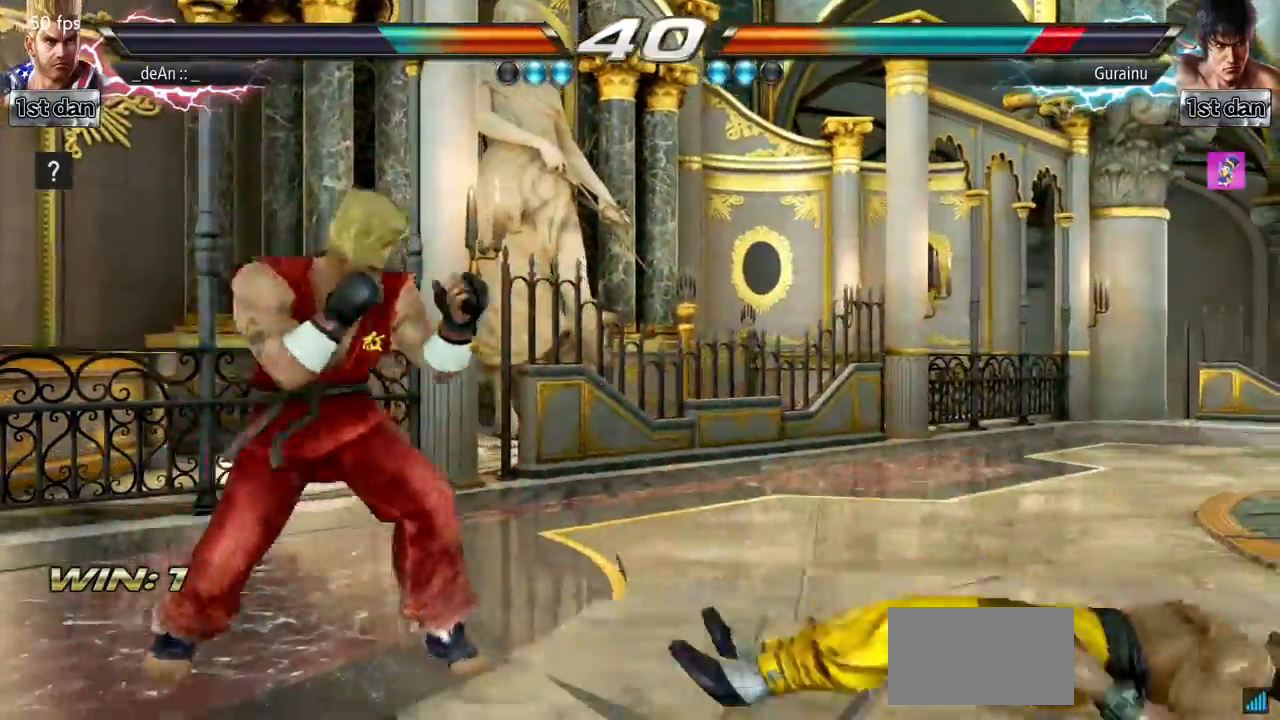
{"buttons": [], "left_stick": "center", "events": [[117, "left_stick", "left"], [183, "left_stick", "down"], [267, "left_stick", "right"], [467, "left_stick", "center"]]}
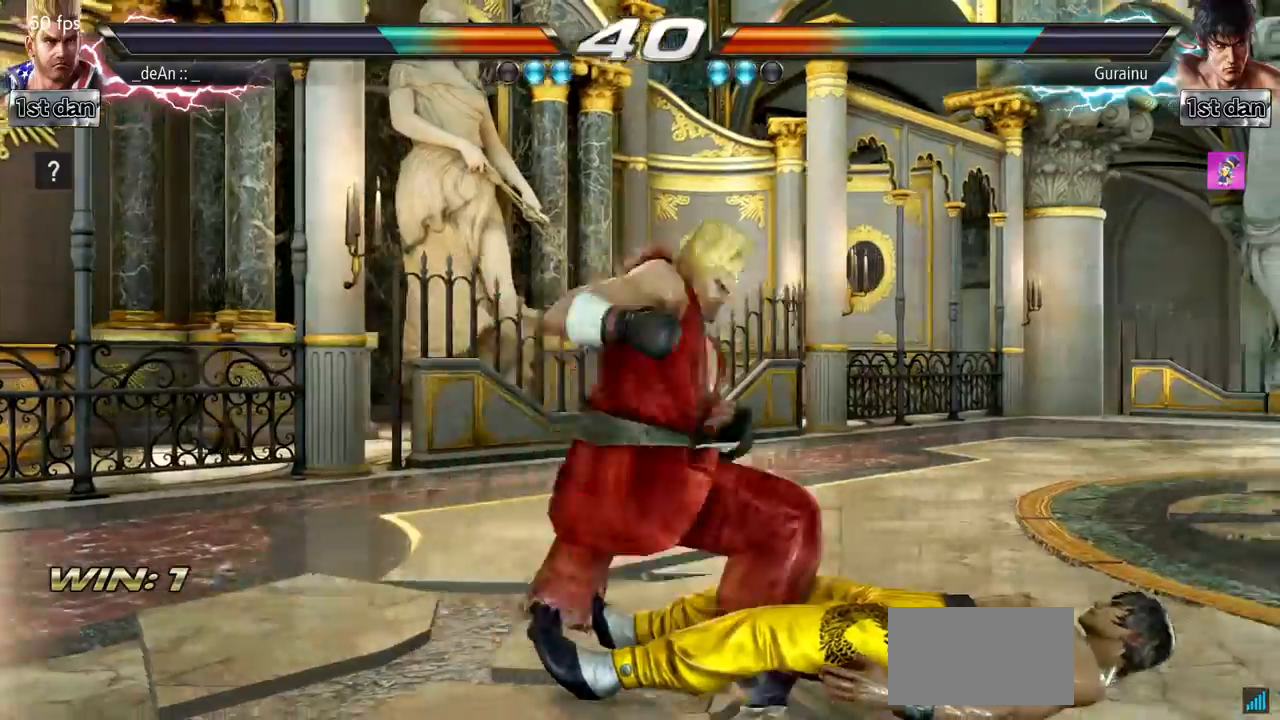
{"buttons": [], "left_stick": "up-left", "events": [[301, "left_stick", "left"], [484, "left_stick", "up-left"]]}
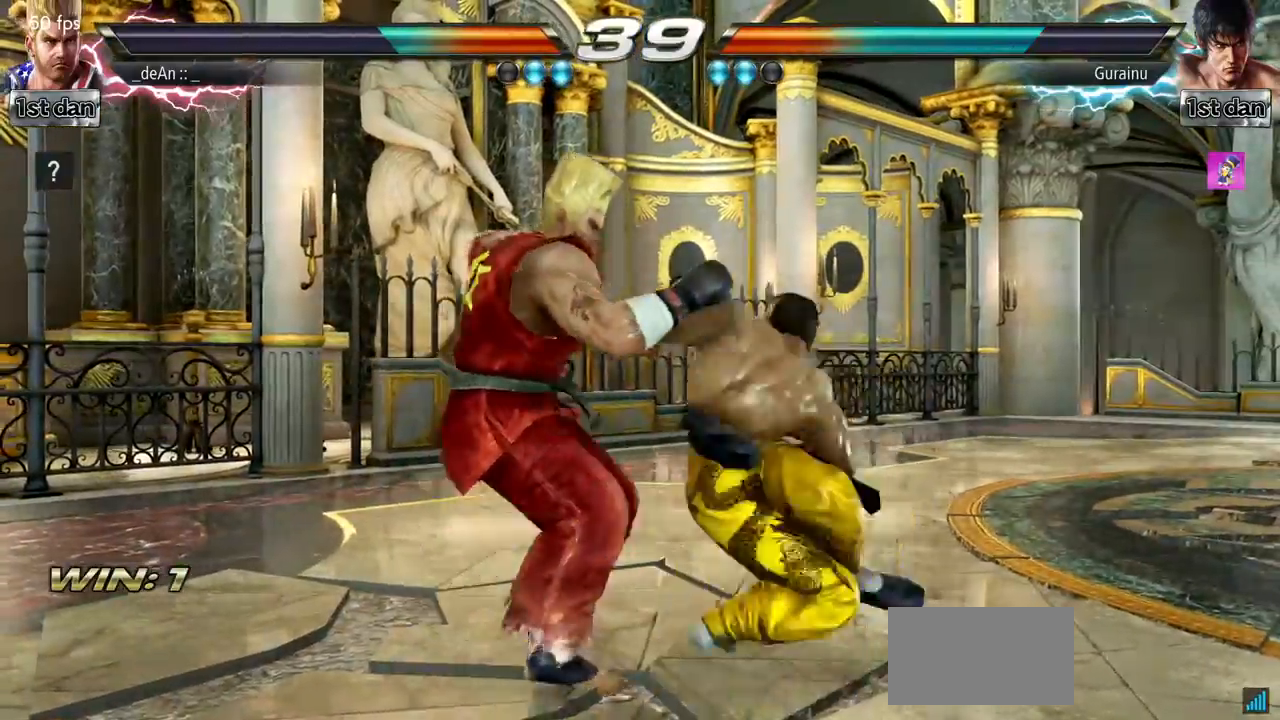
{"buttons": [], "left_stick": "left", "events": [[217, "left_stick", "left"]]}
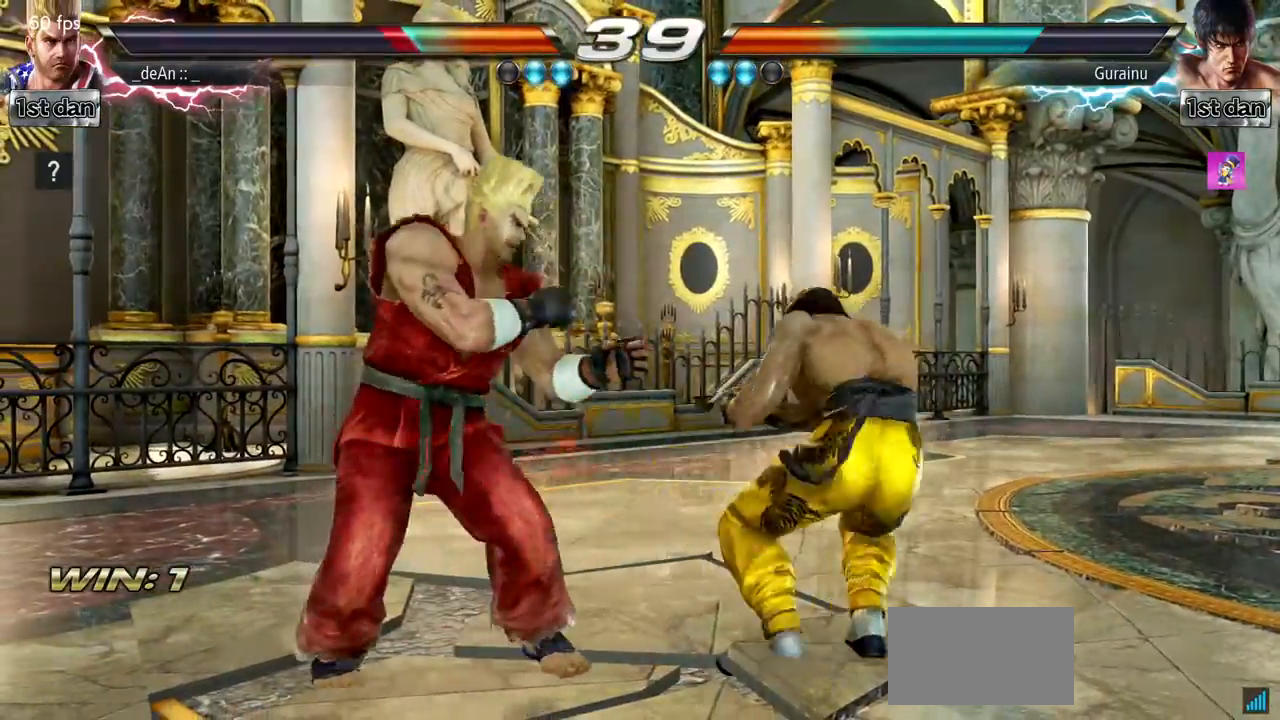
{"buttons": [], "left_stick": "center", "events": [[284, "left_stick", "down-right"], [484, "left_stick", "center"]]}
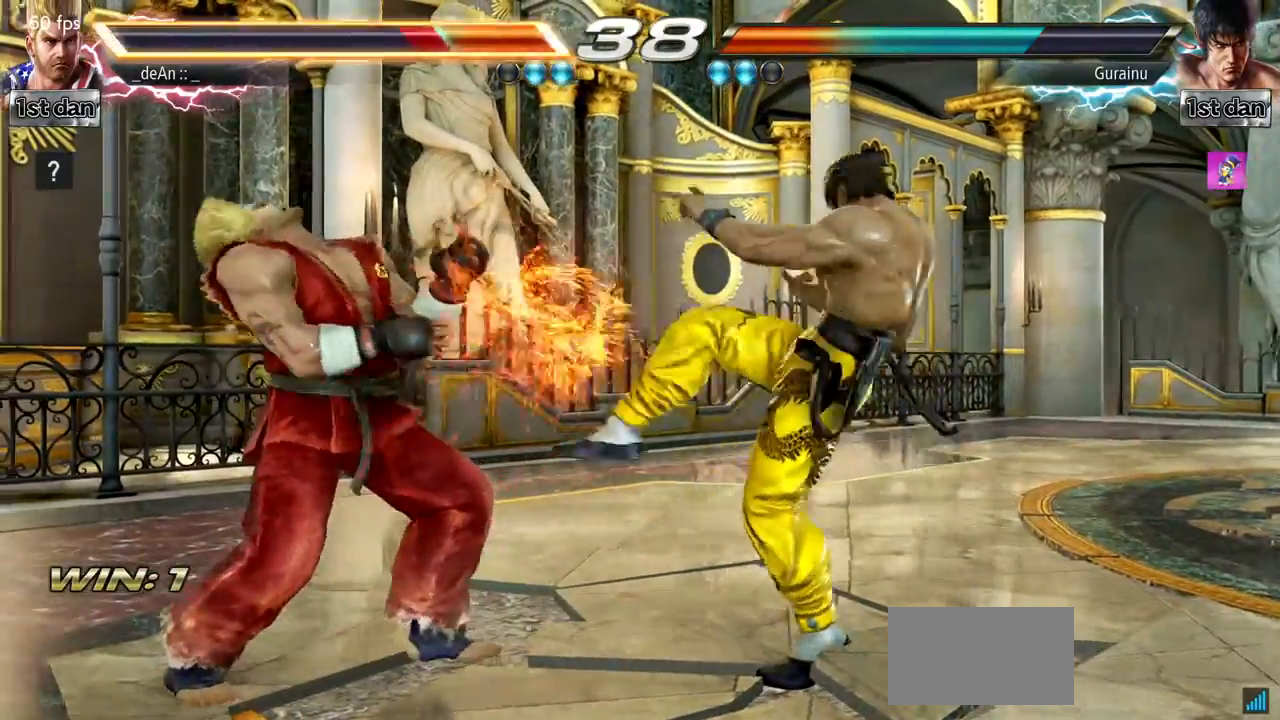
{"buttons": [], "left_stick": "down-right", "events": [[284, "left_stick", "left"], [500, "left_stick", "down-right"]]}
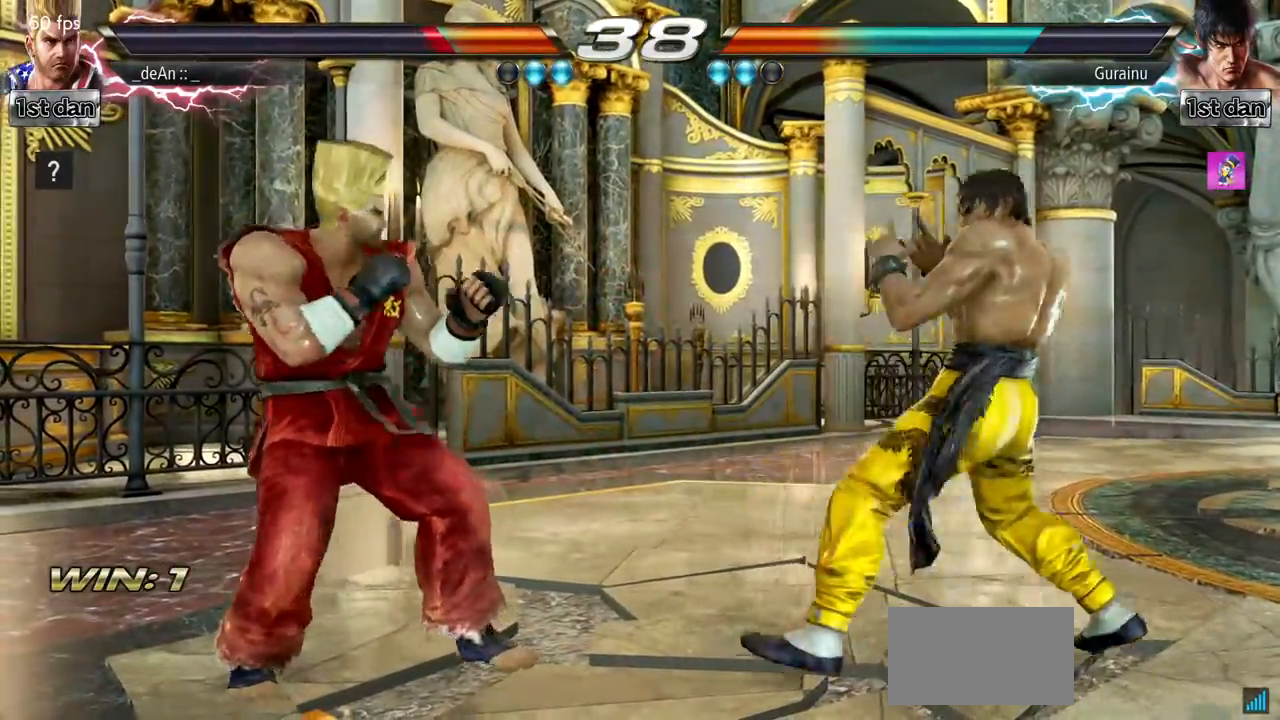
{"buttons": [], "left_stick": "left", "events": [[234, "left_stick", "left"]]}
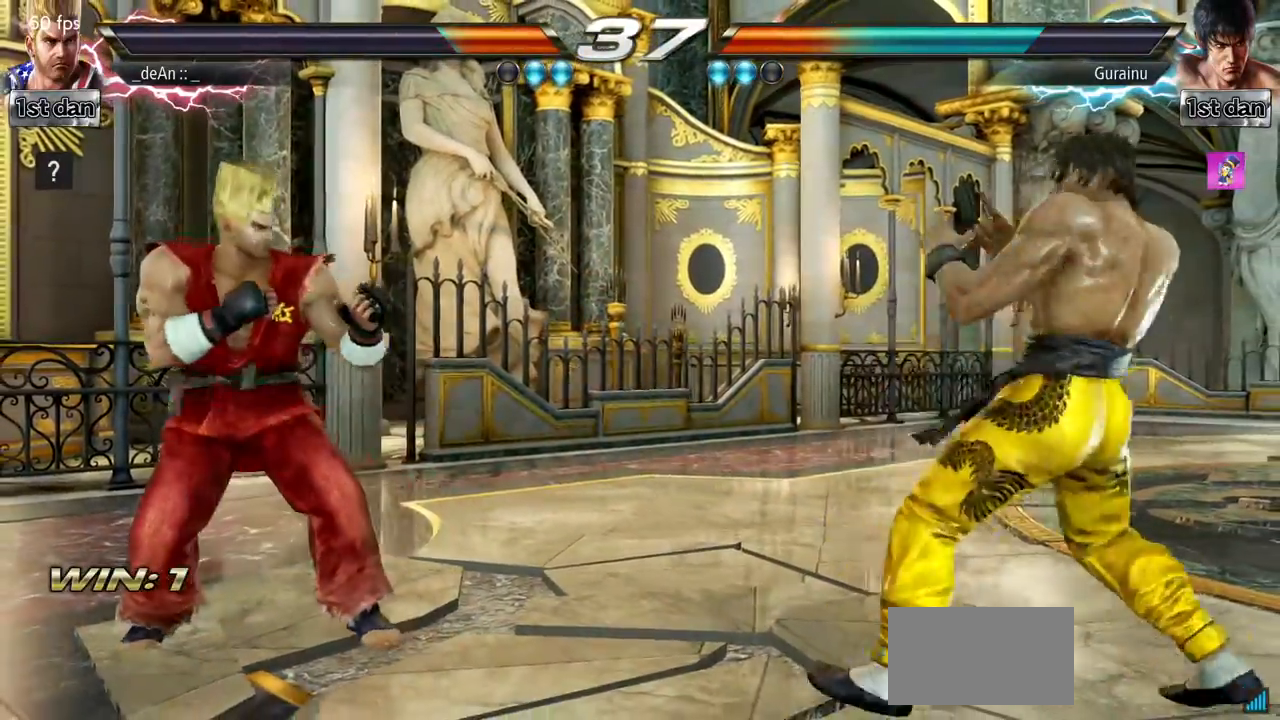
{"buttons": [], "left_stick": "center", "events": [[83, "left_stick", "down"], [167, "left_stick", "right"], [434, "left_stick", "center"]]}
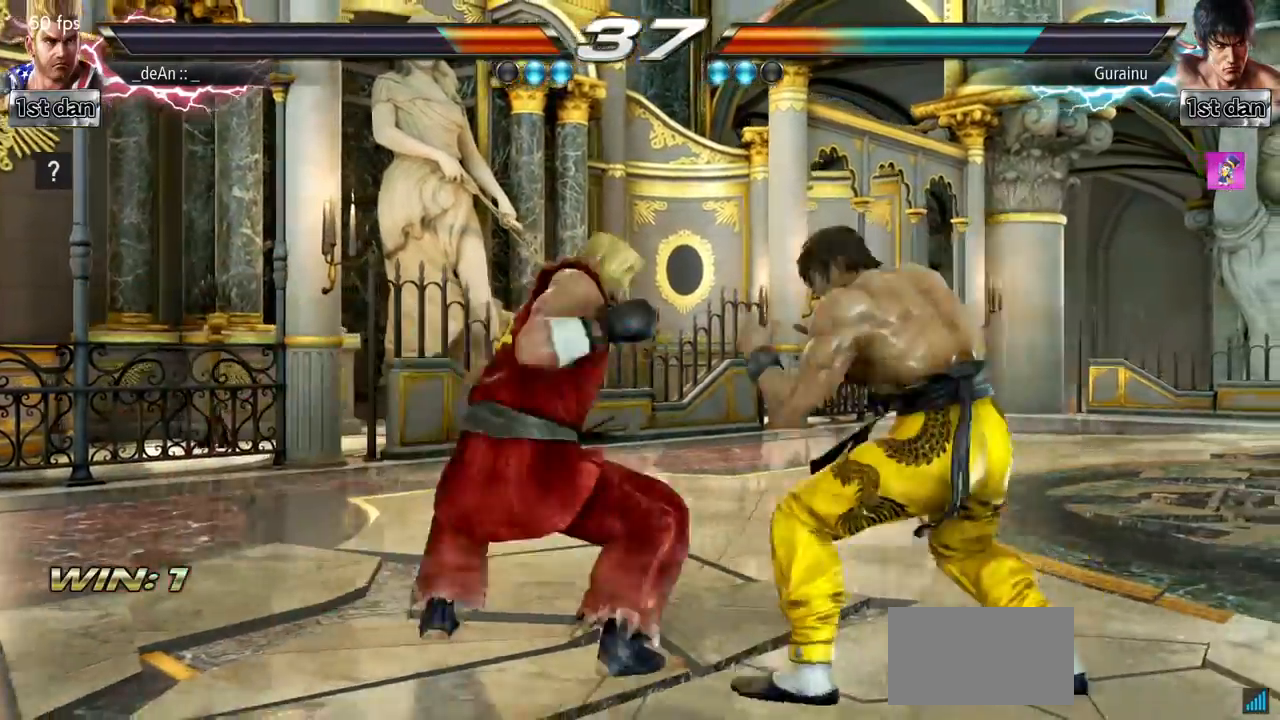
{"buttons": ["SQUARE"], "left_stick": "center", "events": [[384, "SQUARE", "down"]]}
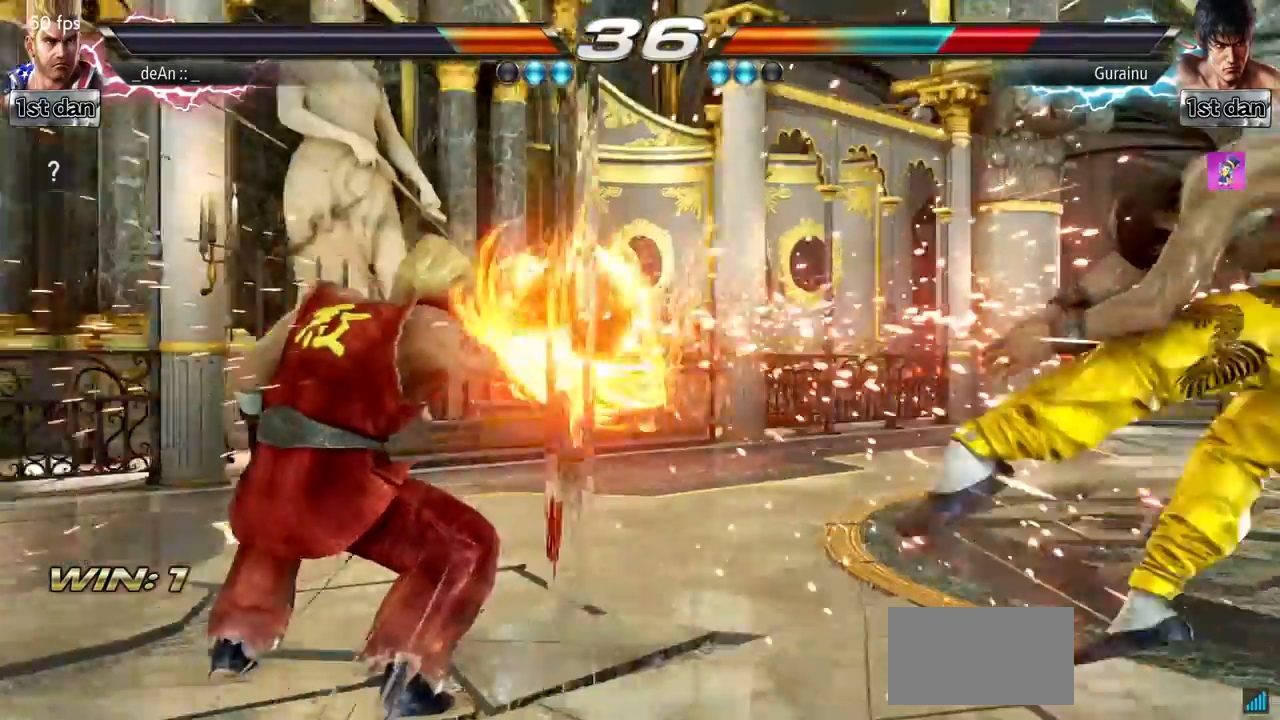
{"buttons": [], "left_stick": "right", "events": [[50, "SQUARE", "up"], [117, "SQUARE", "down"], [234, "SQUARE", "up"], [467, "left_stick", "right"]]}
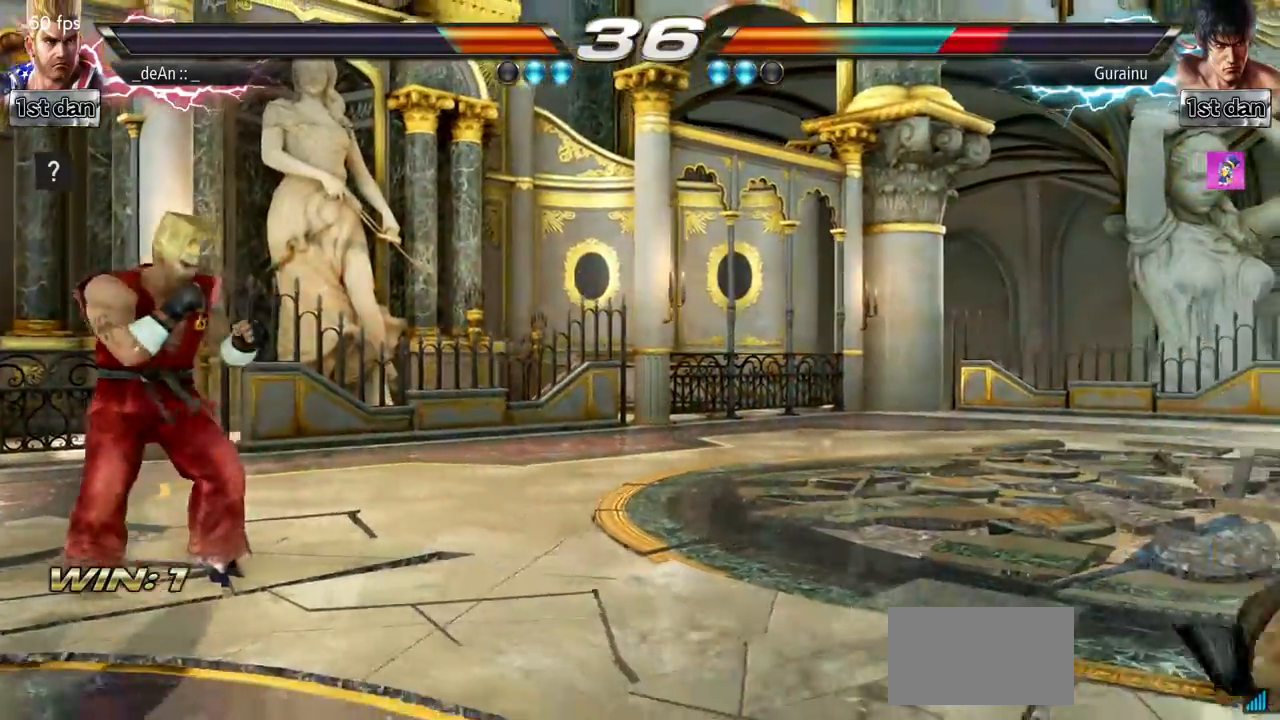
{"buttons": [], "left_stick": "right", "events": [[34, "left_stick", "center"], [151, "left_stick", "right"]]}
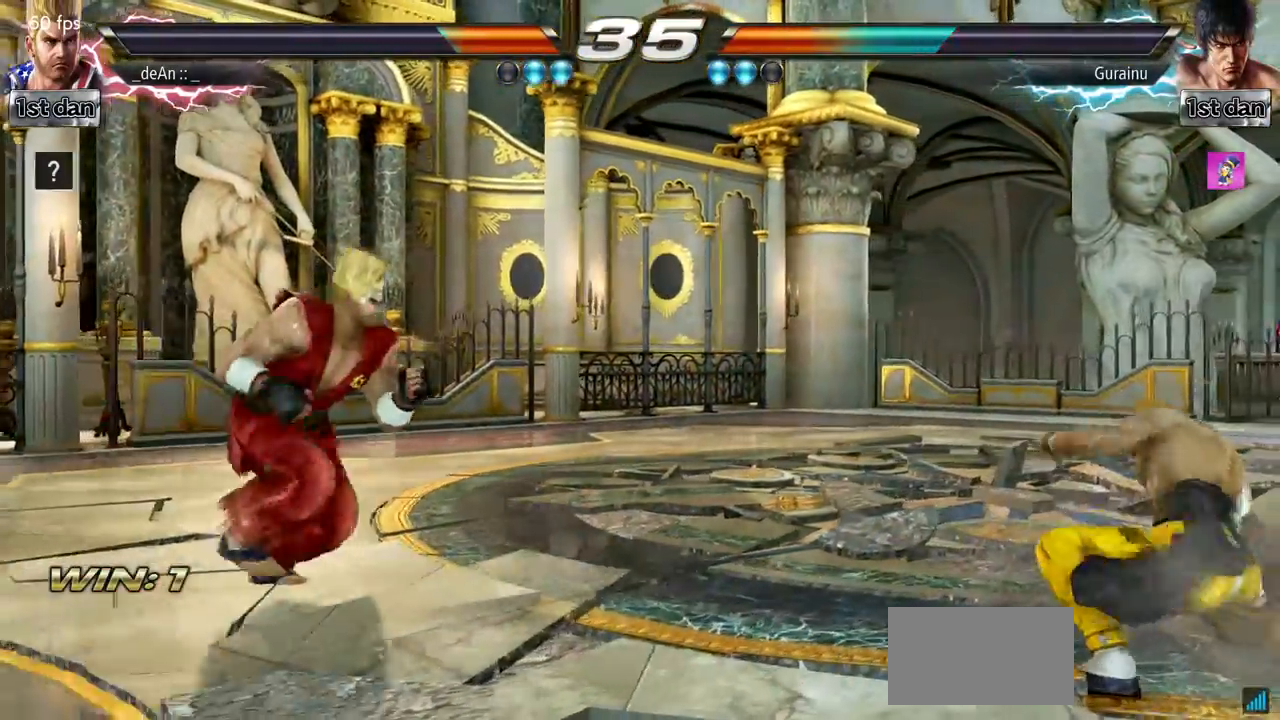
{"buttons": [], "left_stick": "left", "events": [[183, "left_stick", "left"], [250, "SQUARE", "down"], [367, "SQUARE", "up"]]}
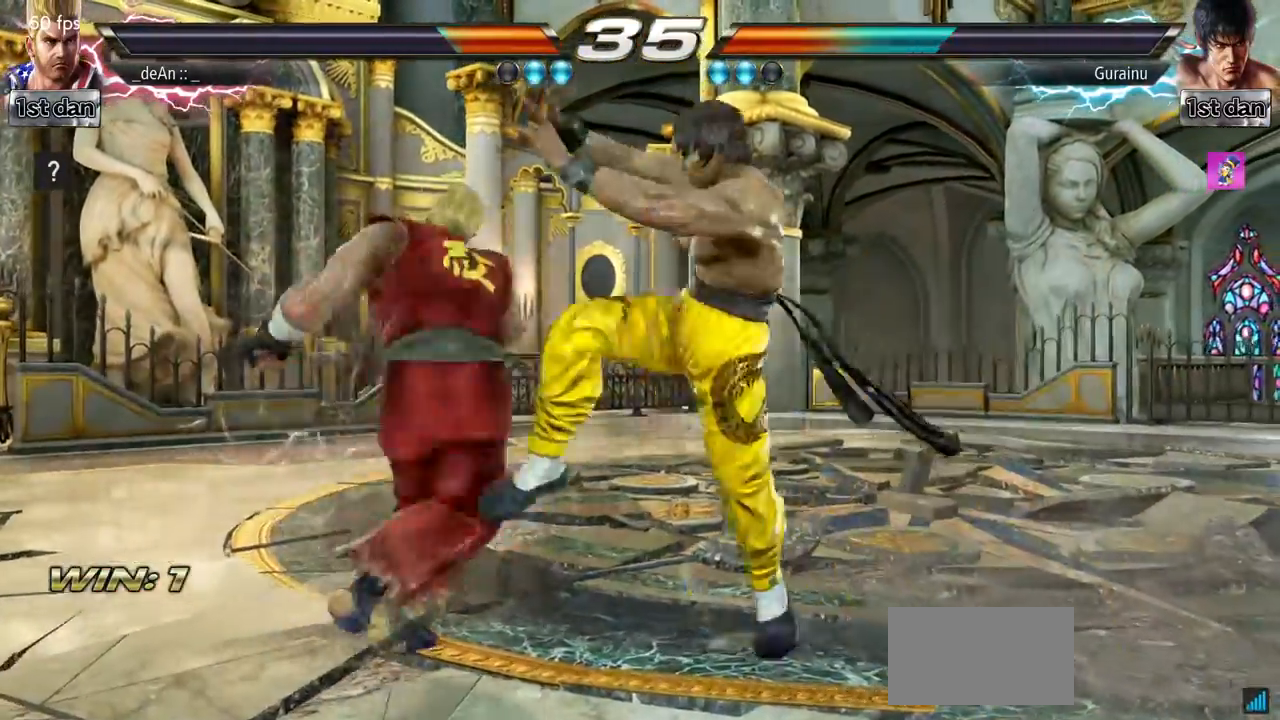
{"buttons": [], "left_stick": "left", "events": []}
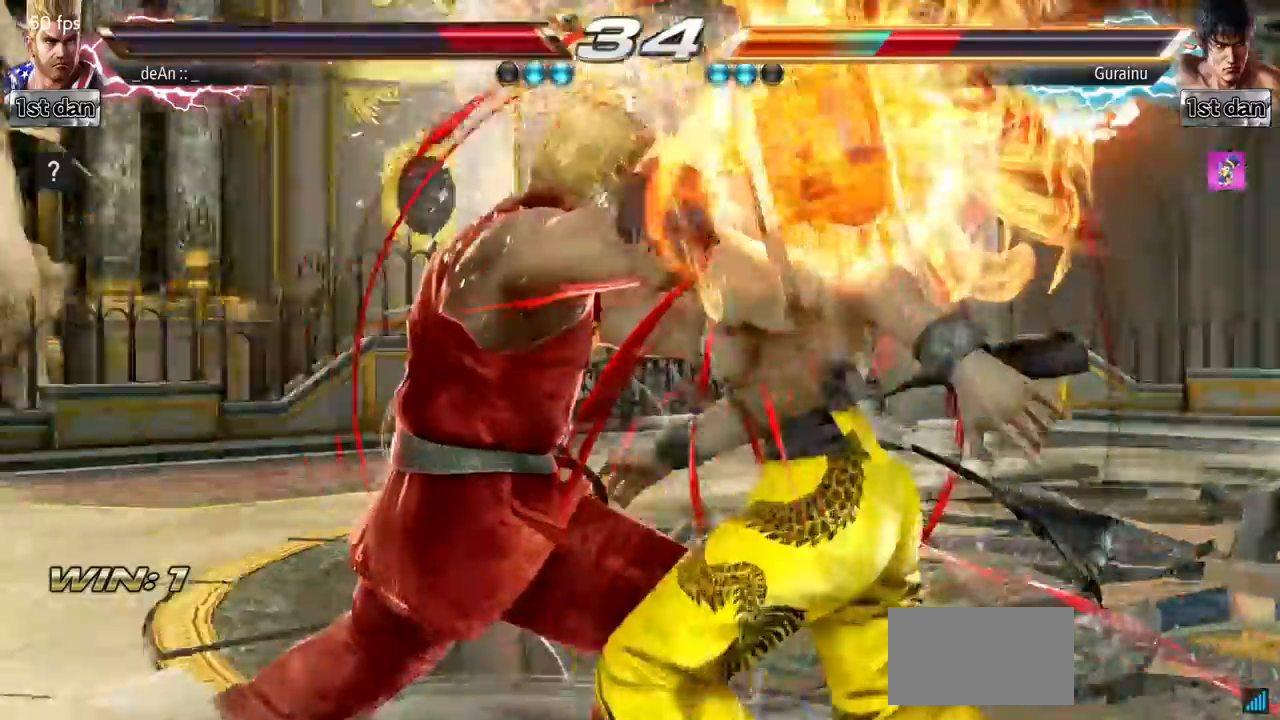
{"buttons": ["SQUARE"], "left_stick": "center", "events": [[234, "SQUARE", "down"], [317, "left_stick", "center"], [334, "SQUARE", "up"], [417, "SQUARE", "down"]]}
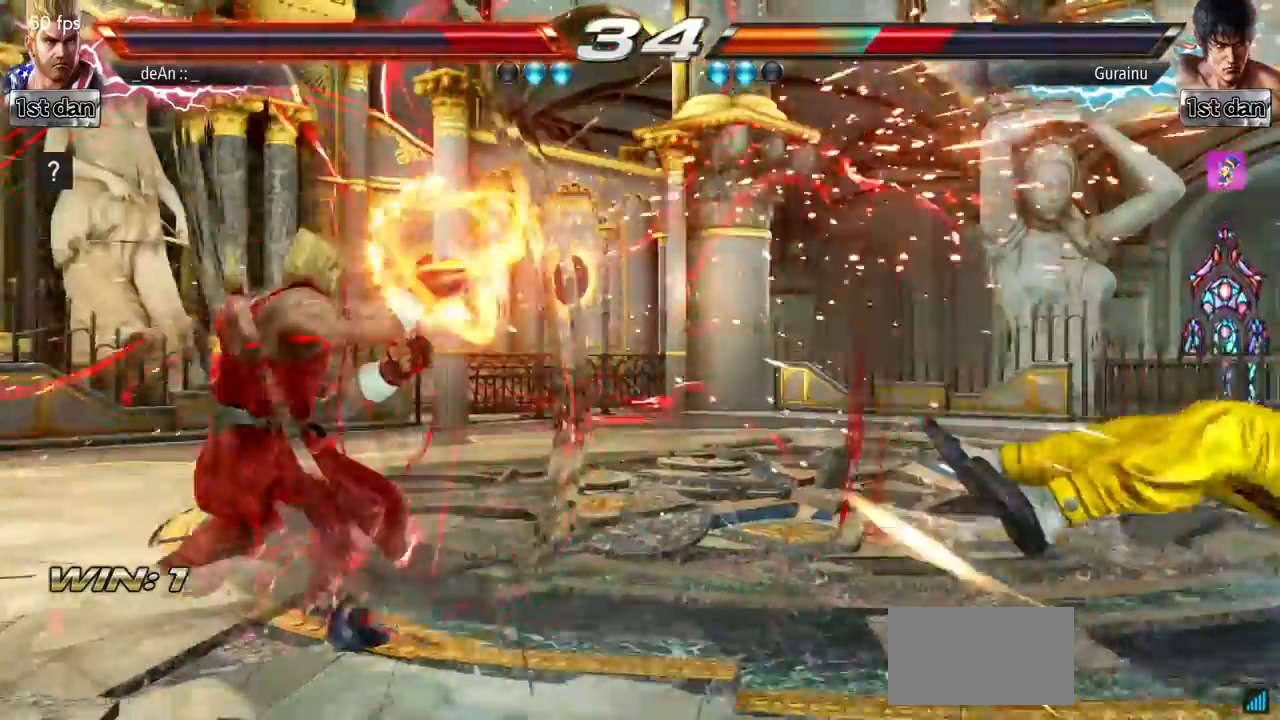
{"buttons": [], "left_stick": "center", "events": [[84, "SQUARE", "up"], [401, "left_stick", "right"], [451, "left_stick", "center"]]}
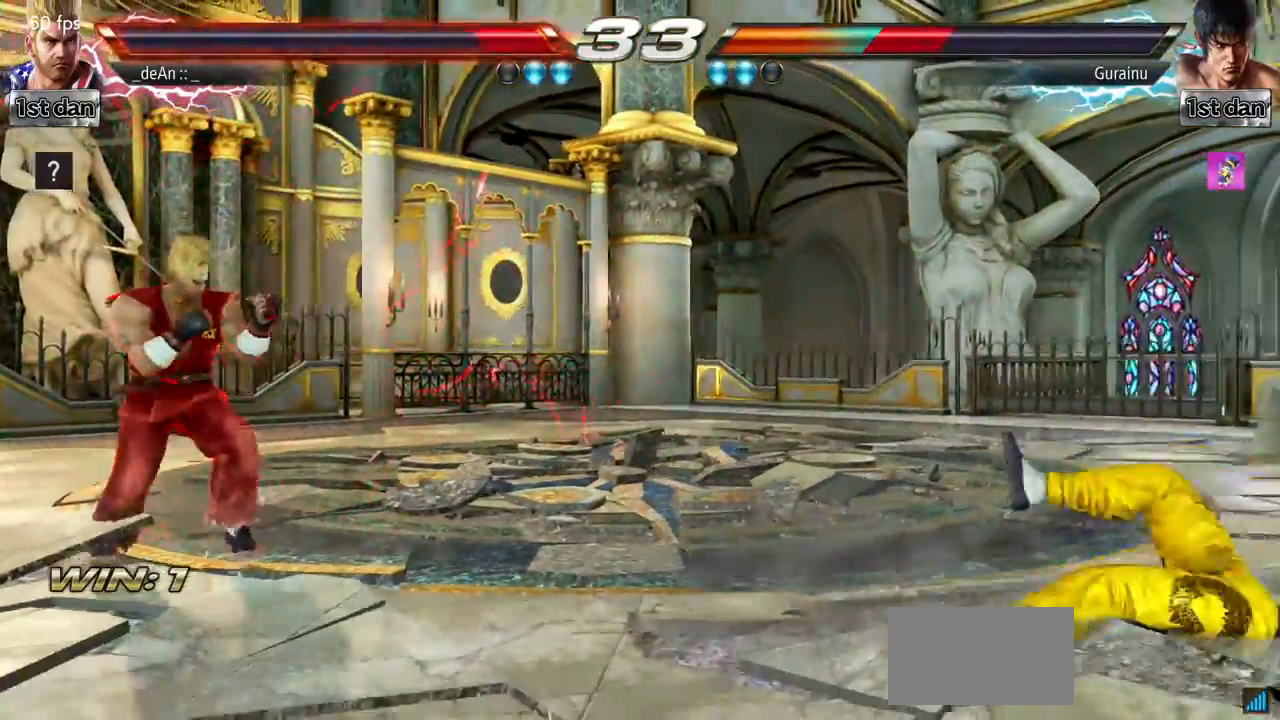
{"buttons": [], "left_stick": "left", "events": [[50, "left_stick", "right"], [417, "left_stick", "left"]]}
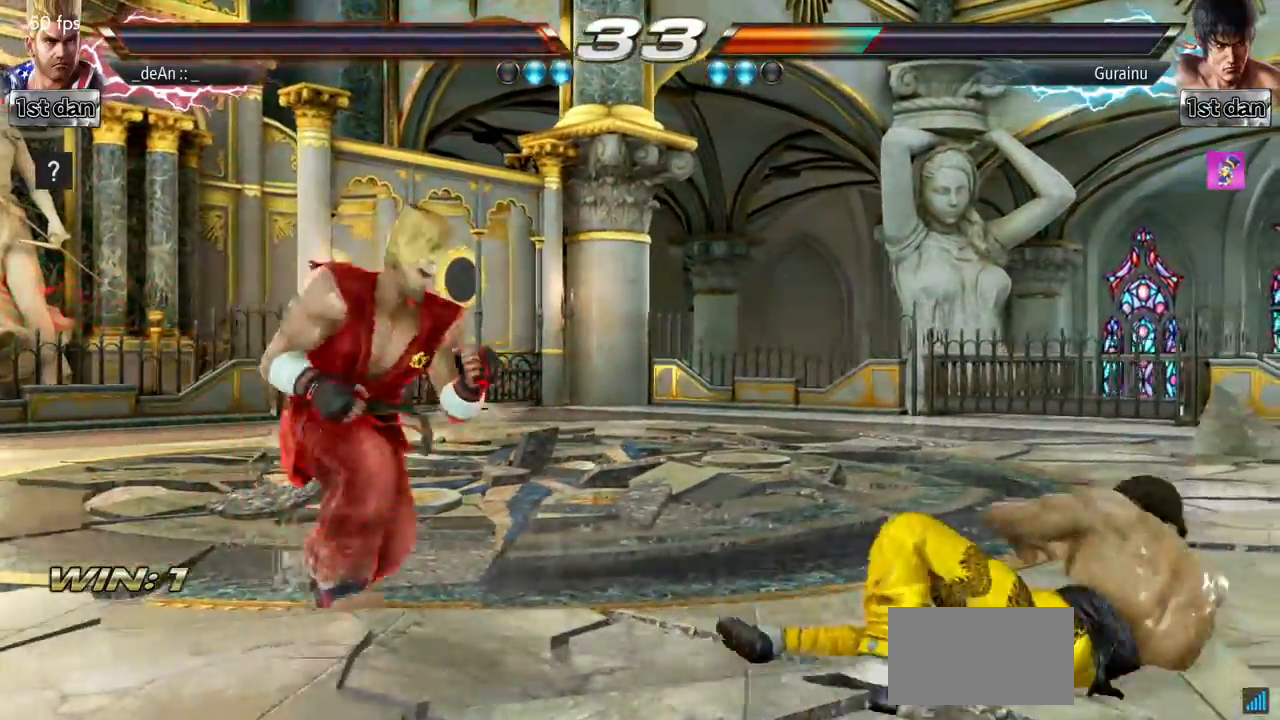
{"buttons": [], "left_stick": "right", "events": [[17, "left_stick", "center"], [117, "left_stick", "left"], [368, "left_stick", "down"], [484, "left_stick", "right"]]}
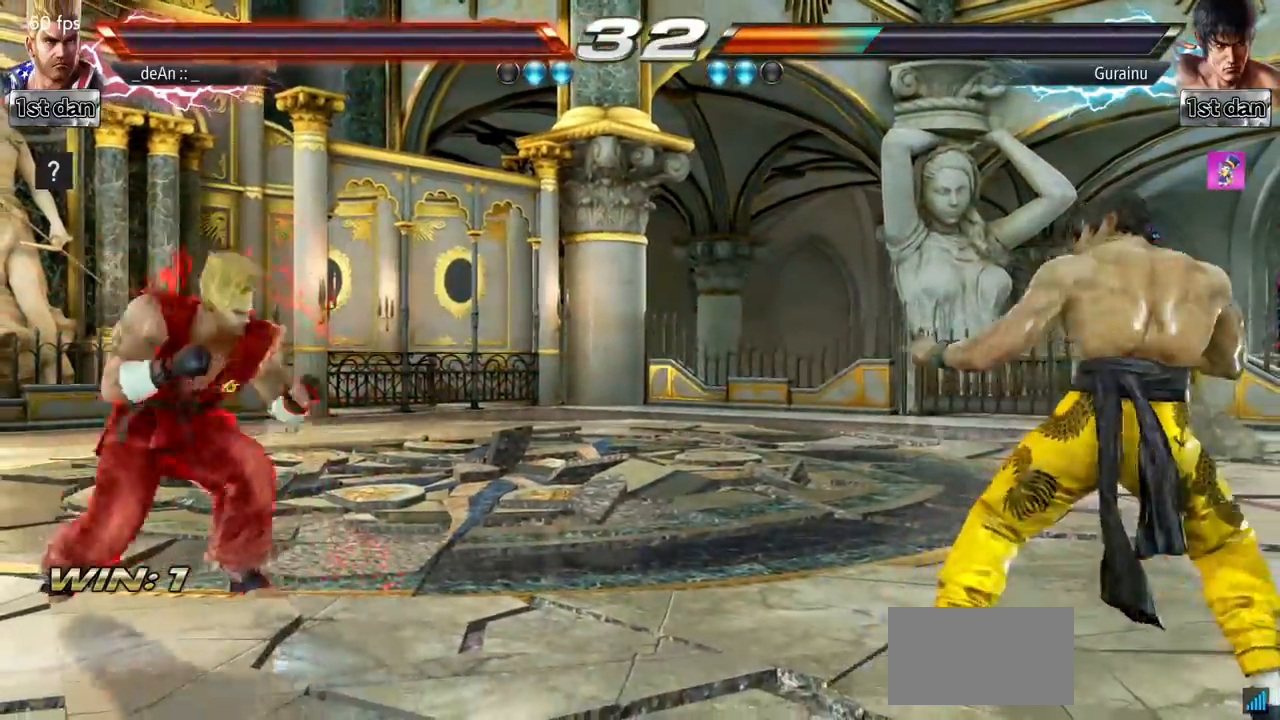
{"buttons": [], "left_stick": "left", "events": [[100, "left_stick", "center"], [267, "left_stick", "left"]]}
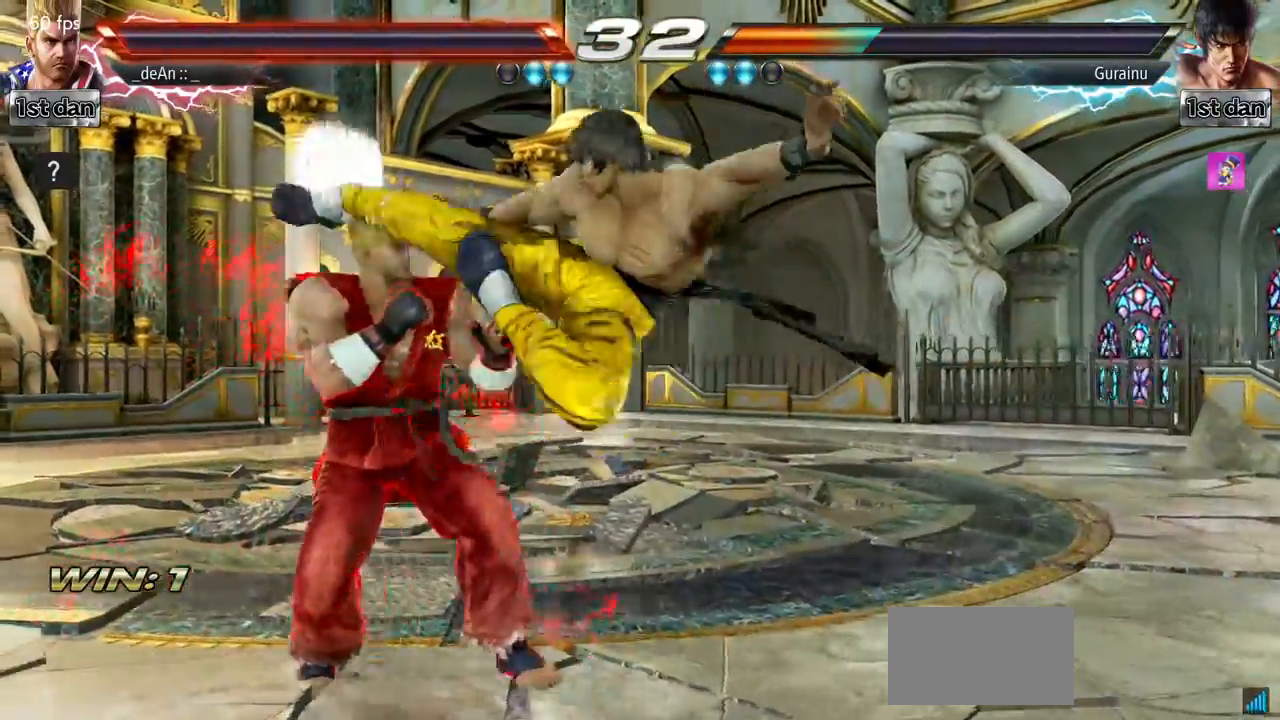
{"buttons": [], "left_stick": "left", "events": []}
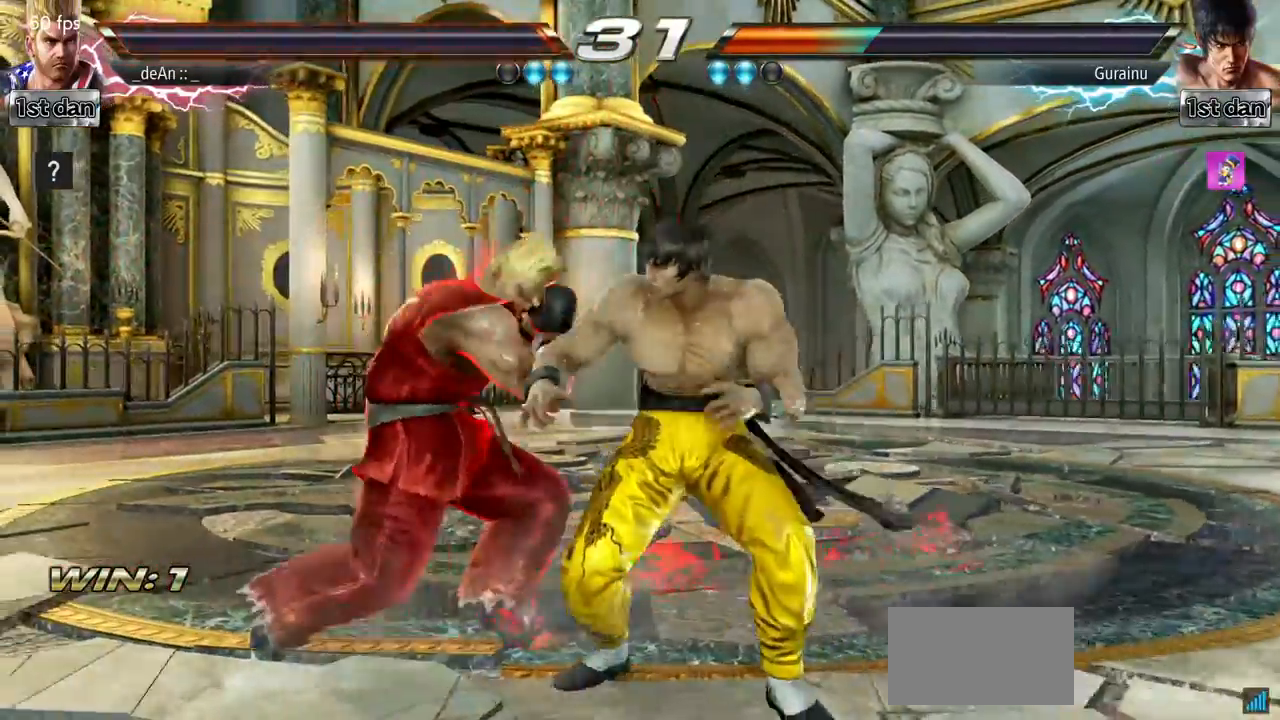
{"buttons": [], "left_stick": "down", "events": [[117, "left_stick", "down"]]}
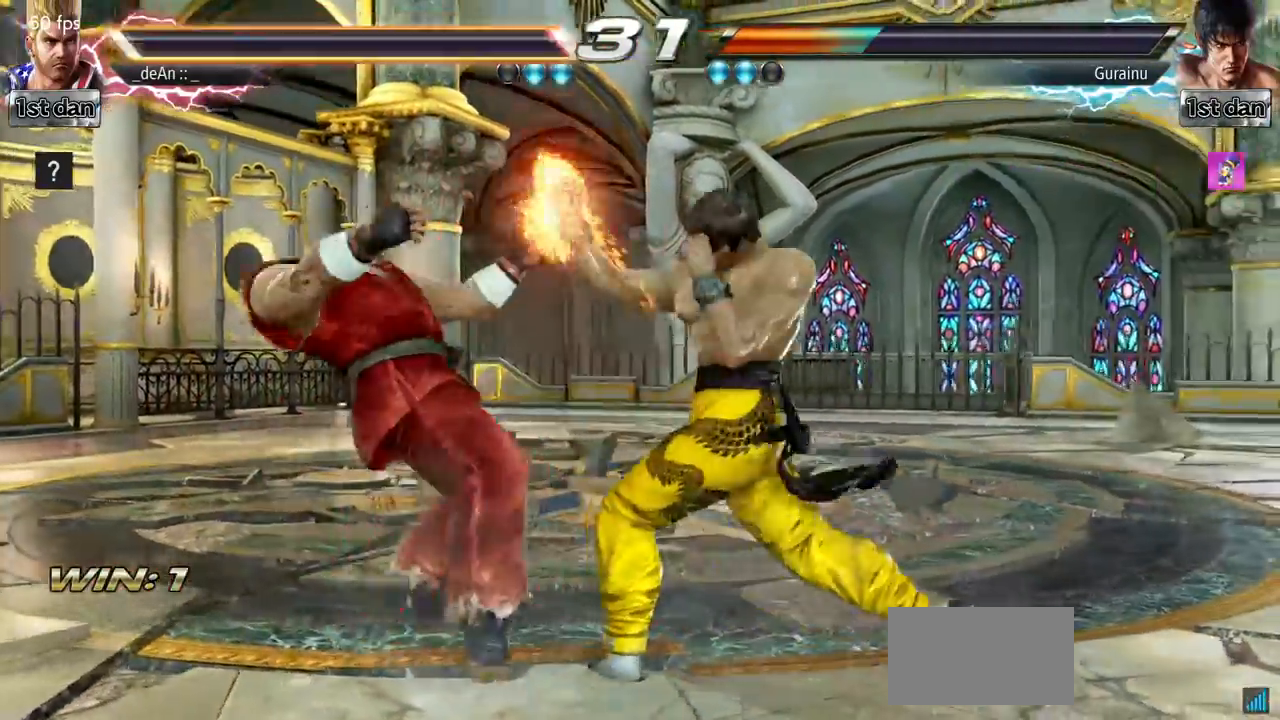
{"buttons": ["CROSS"], "left_stick": "center", "events": [[51, "left_stick", "center"], [84, "CIRCLE", "down"], [234, "CIRCLE", "up"], [401, "SQUARE", "down"], [468, "SQUARE", "up"], [484, "CROSS", "down"]]}
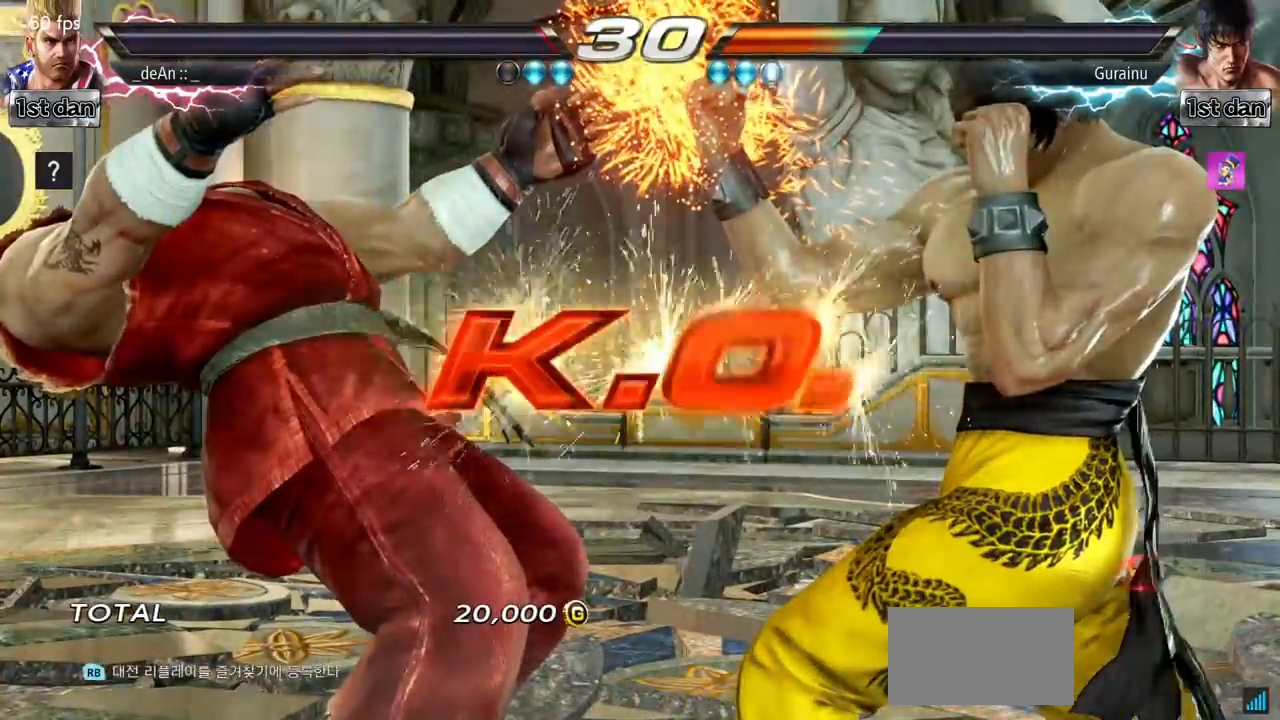
{"buttons": ["CROSS", "CIRCLE"], "left_stick": "center", "events": [[33, "CROSS", "up"], [467, "CIRCLE", "down"], [467, "CROSS", "down"]]}
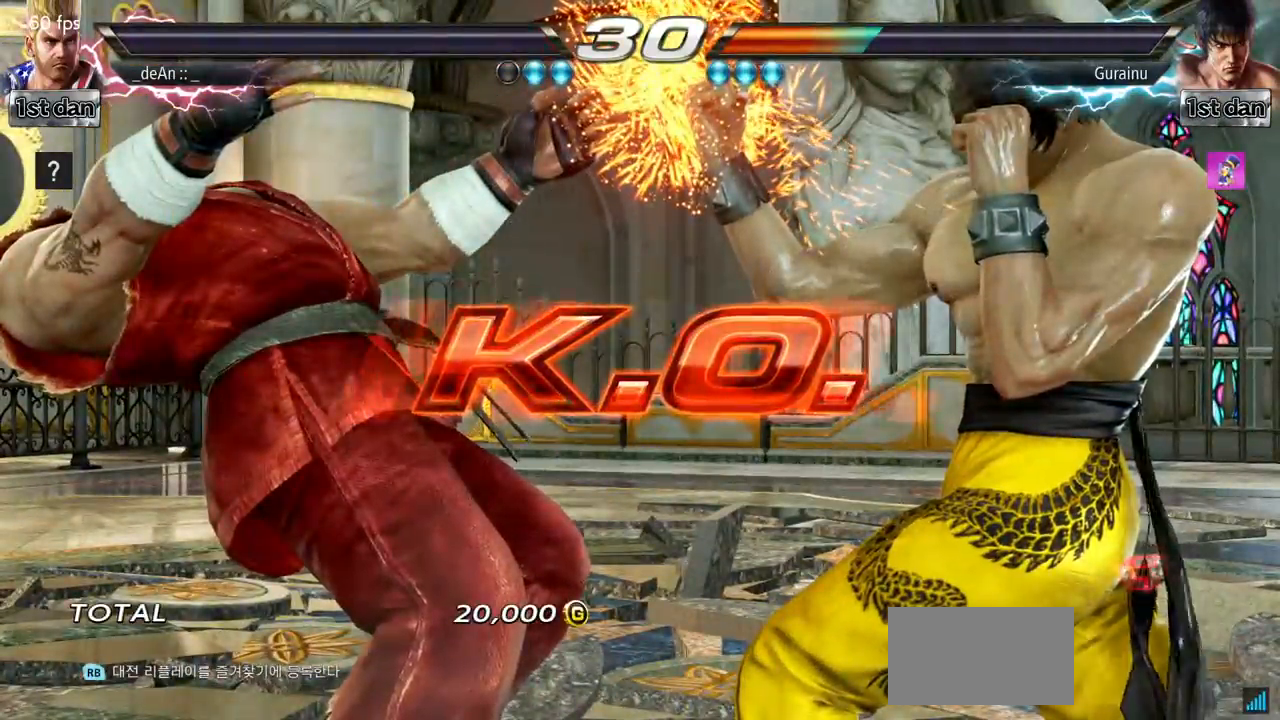
{"buttons": [], "left_stick": "center", "events": [[17, "CIRCLE", "up"], [51, "CROSS", "up"]]}
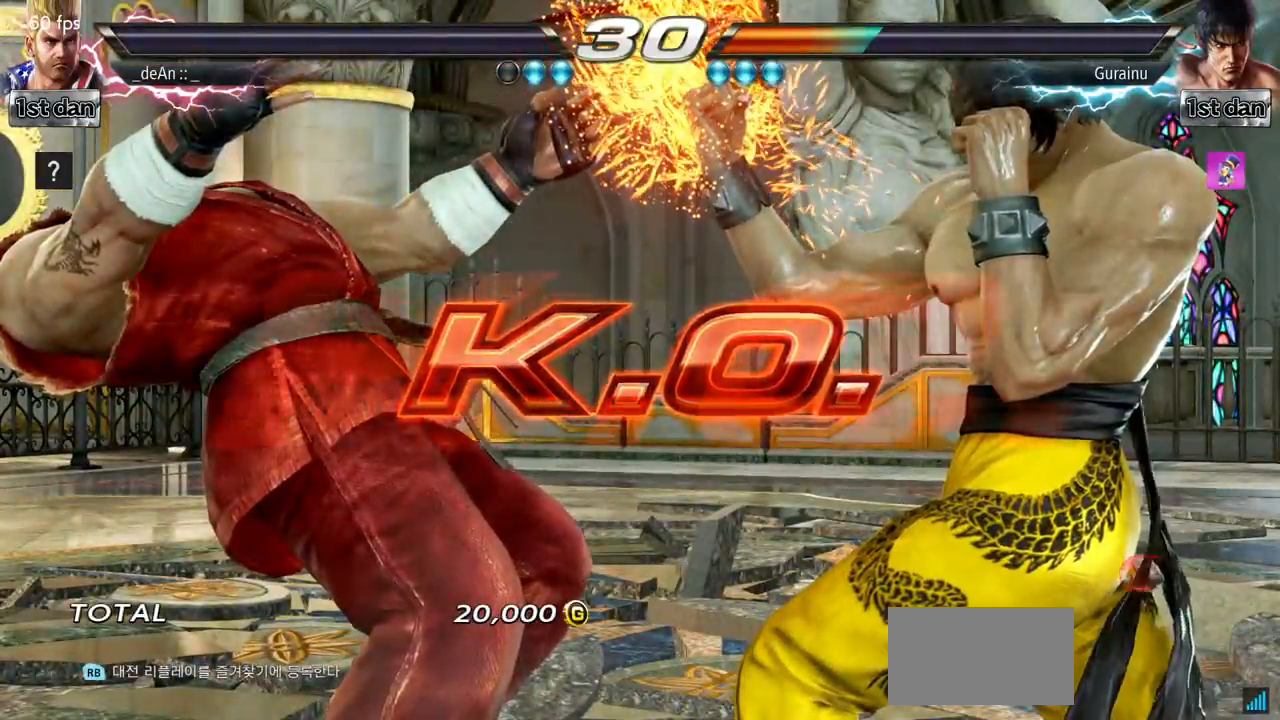
{"buttons": [], "left_stick": "center", "events": []}
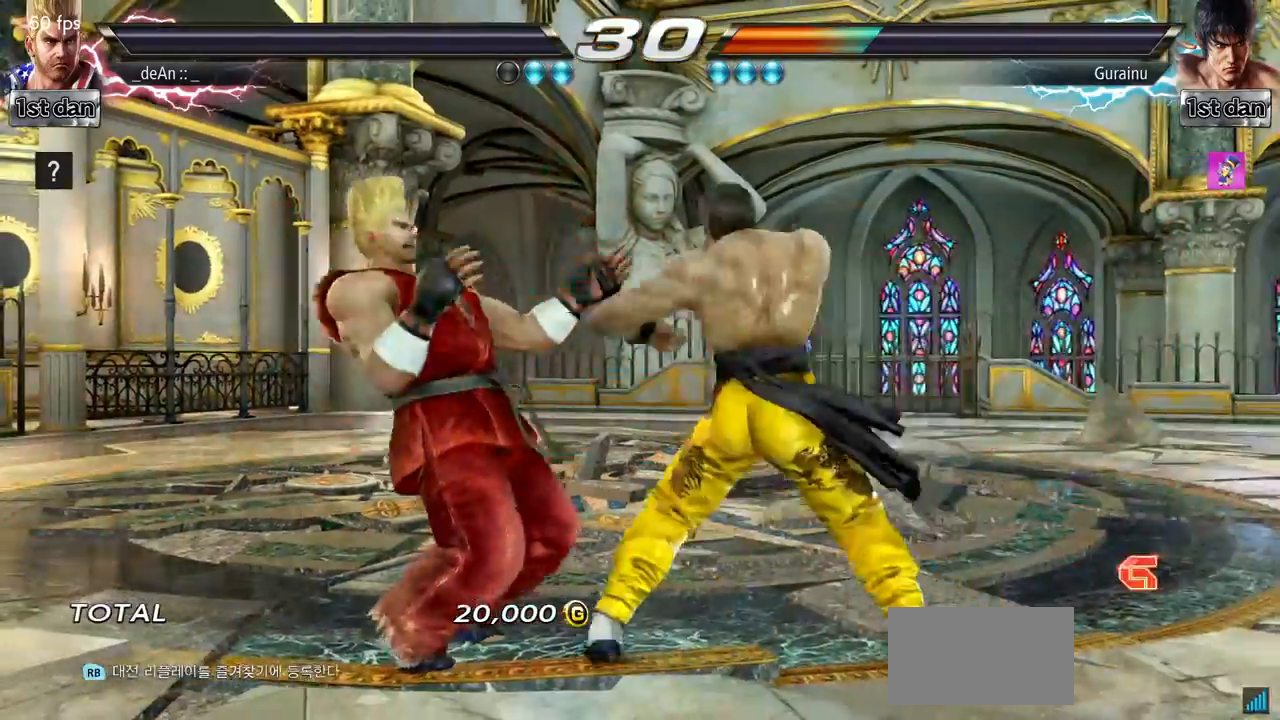
{"buttons": [], "left_stick": "center", "events": []}
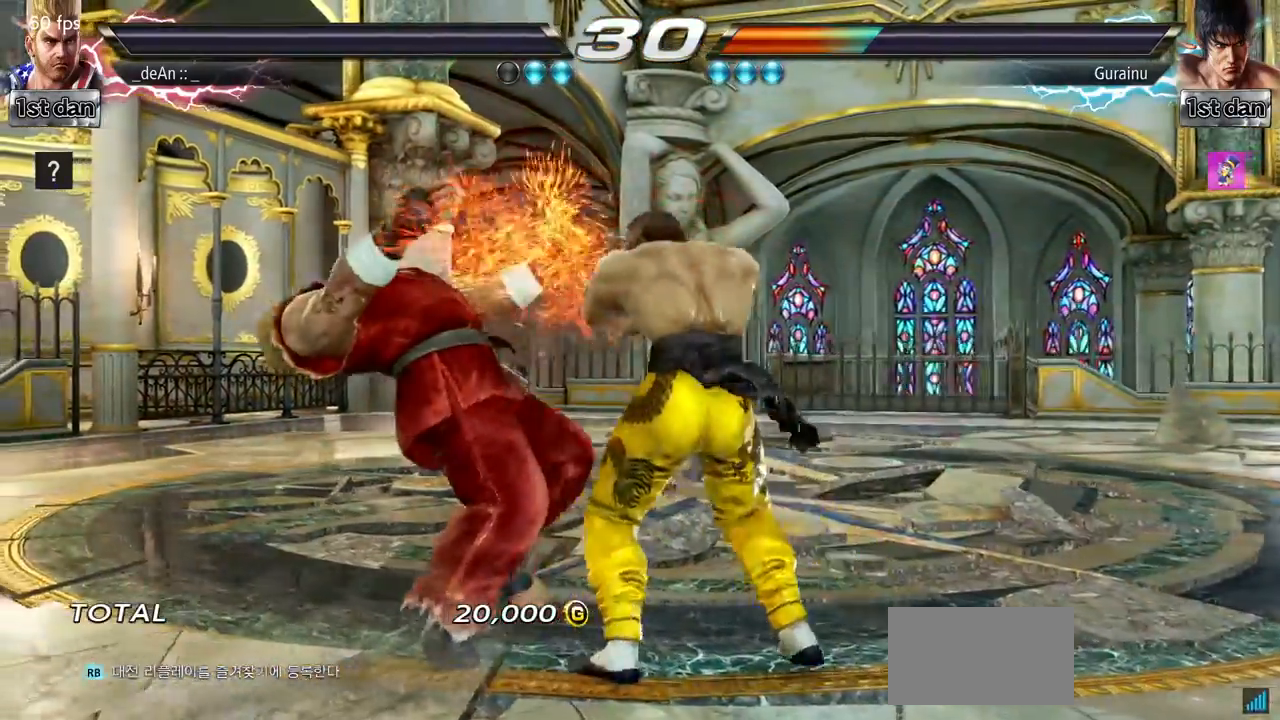
{"buttons": [], "left_stick": "center", "events": []}